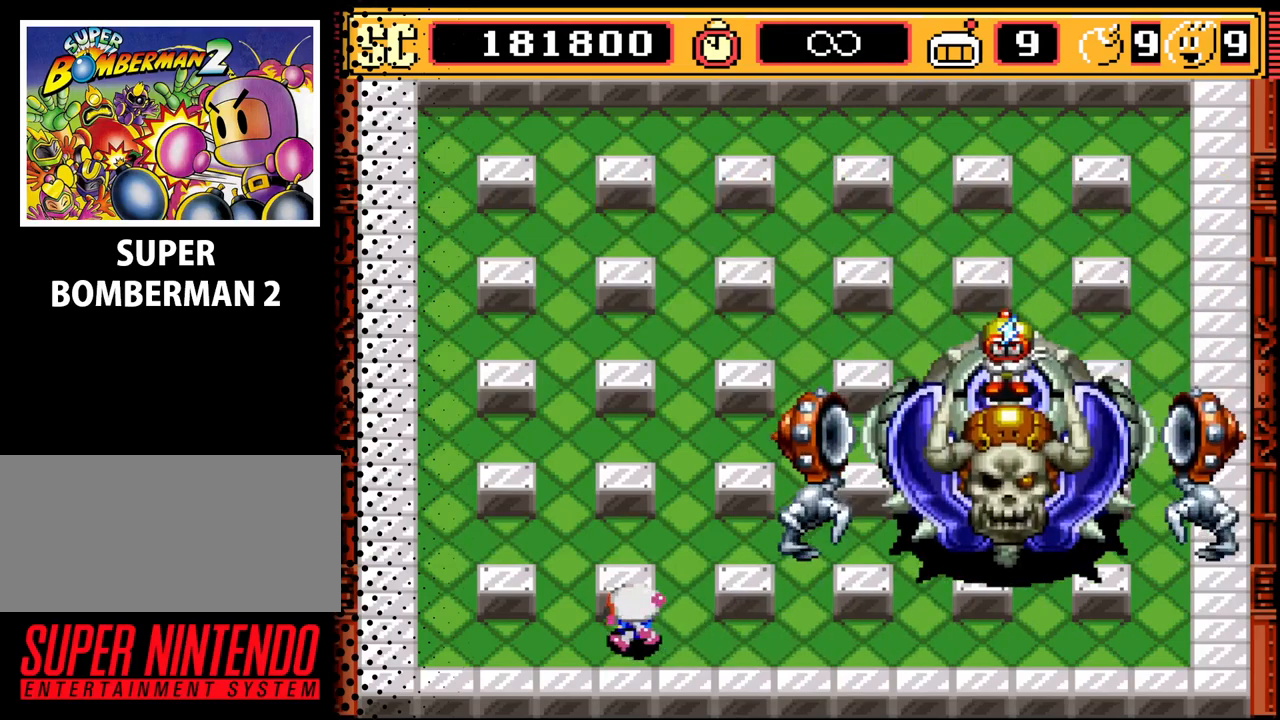
Gameplay with a controller (Nintendo layout); each line is a JSON object with the inputs held at the frame after it. "events" lists button and stick changes between this image and that frame as [ms after this image, input, new state], when the widget could be followed in between. Not read: L3 R3.
{"buttons": ["DPAD_UP"], "events": [[100, "DPAD_LEFT", "up"], [200, "DPAD_UP", "down"]]}
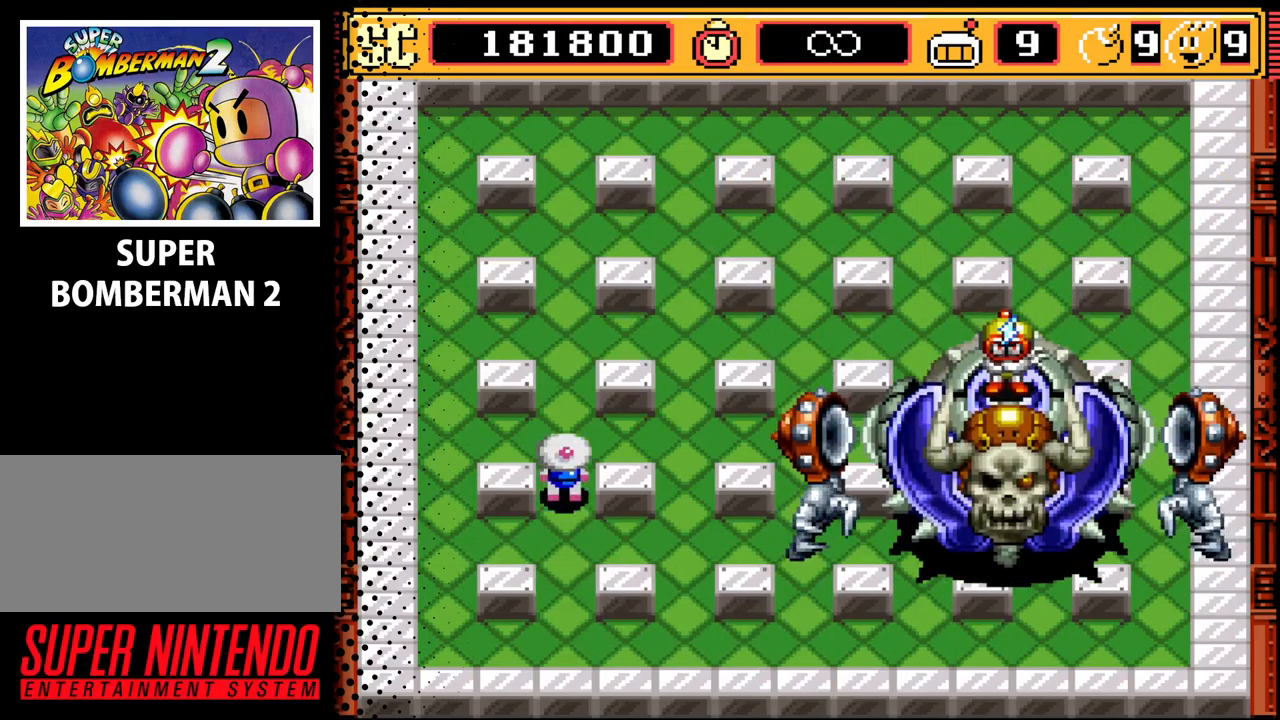
{"buttons": ["DPAD_DOWN"], "events": [[200, "DPAD_UP", "up"], [300, "A", "down"], [400, "A", "up"], [400, "DPAD_DOWN", "down"]]}
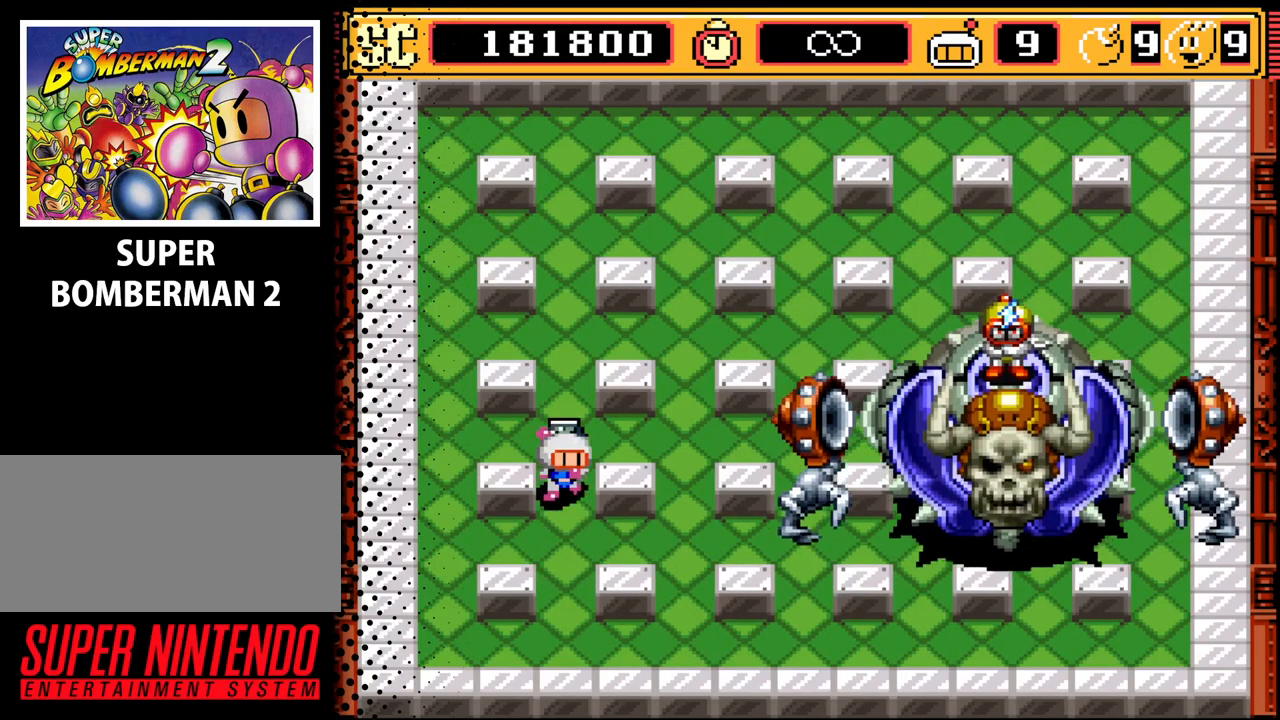
{"buttons": ["DPAD_LEFT"], "events": [[133, "A", "down"], [167, "DPAD_DOWN", "up"], [267, "A", "up"], [267, "DPAD_DOWN", "down"], [433, "DPAD_LEFT", "down"], [467, "DPAD_DOWN", "up"]]}
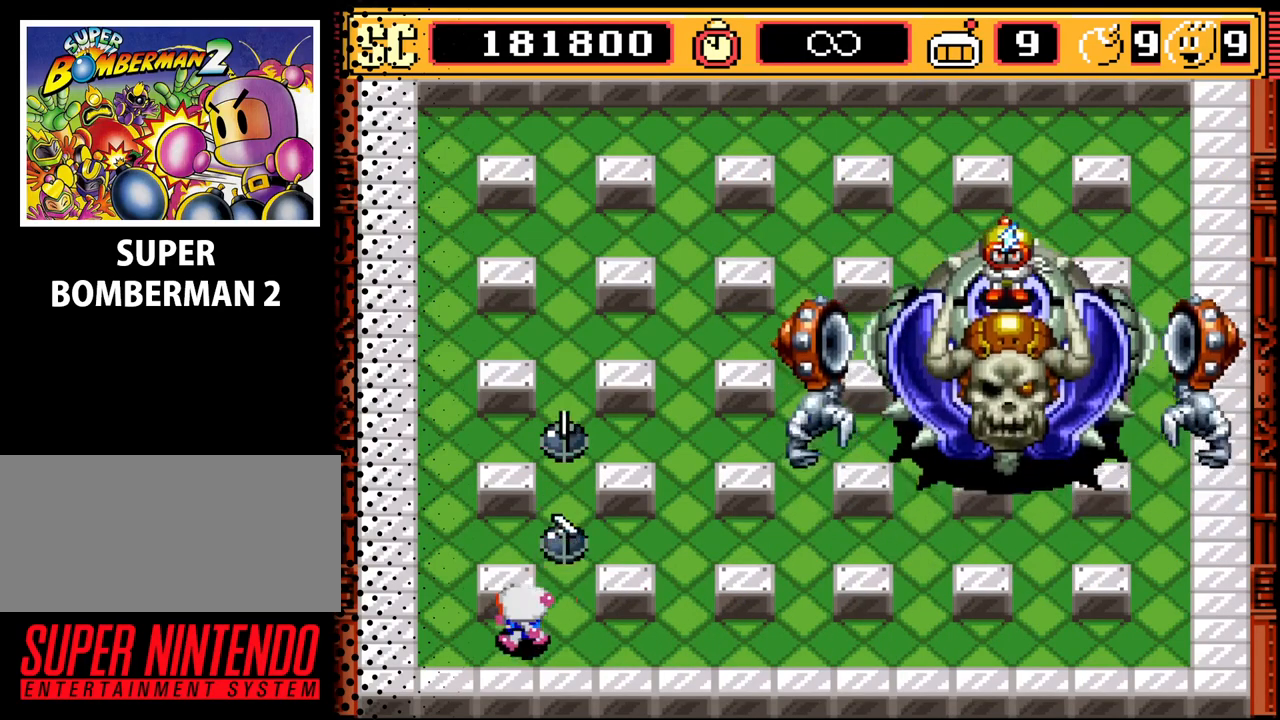
{"buttons": [], "events": [[233, "B", "down"], [267, "DPAD_LEFT", "up"], [400, "B", "up"]]}
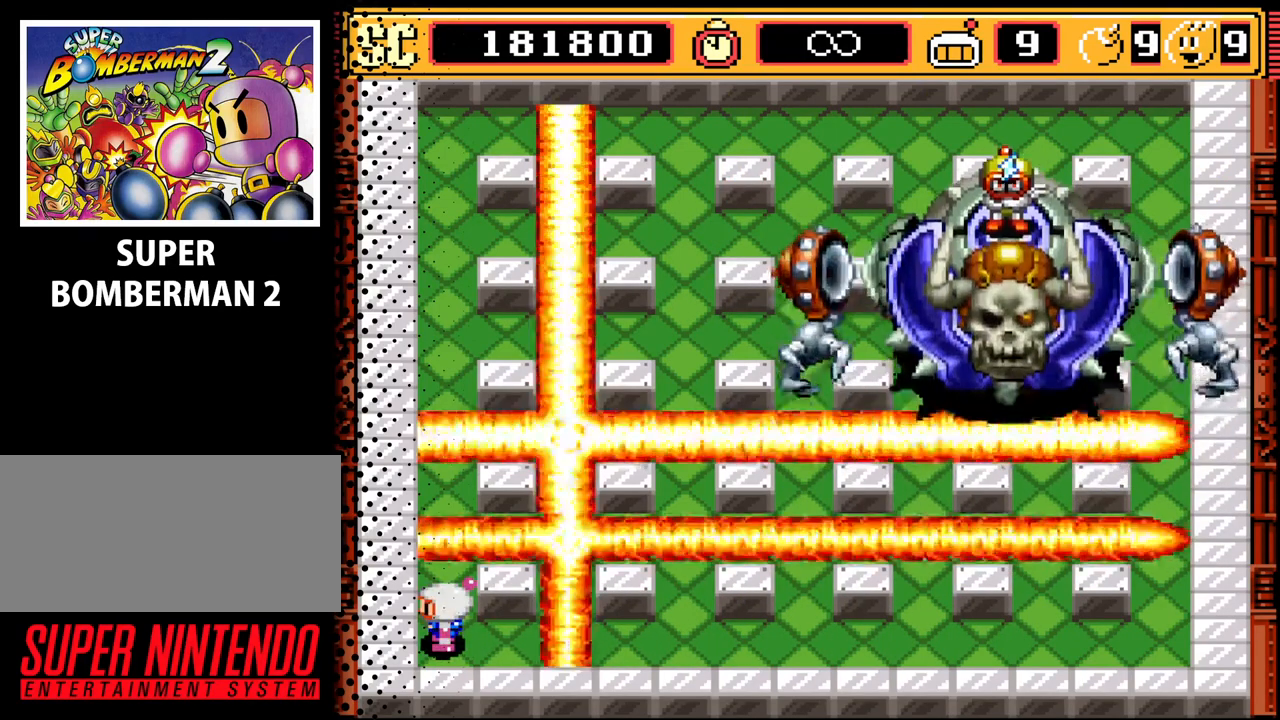
{"buttons": [], "events": []}
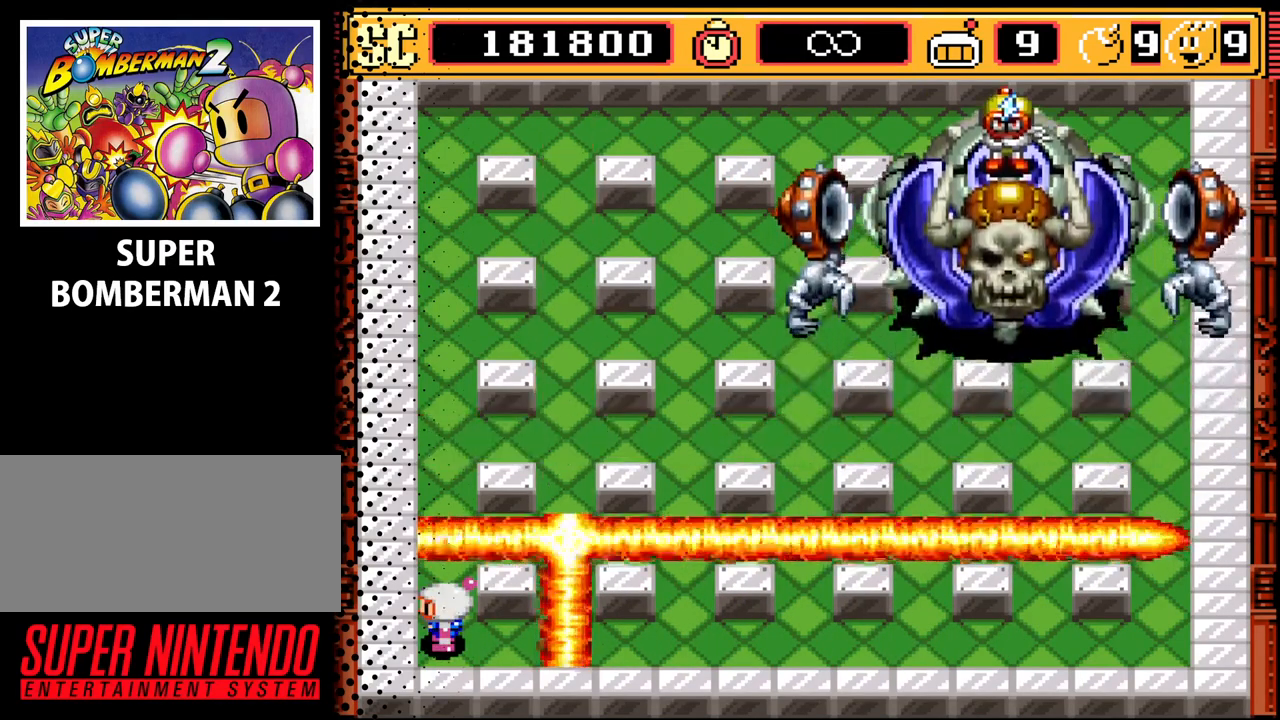
{"buttons": ["DPAD_UP"], "events": [[167, "DPAD_RIGHT", "down"], [300, "DPAD_UP", "down"], [367, "DPAD_RIGHT", "up"]]}
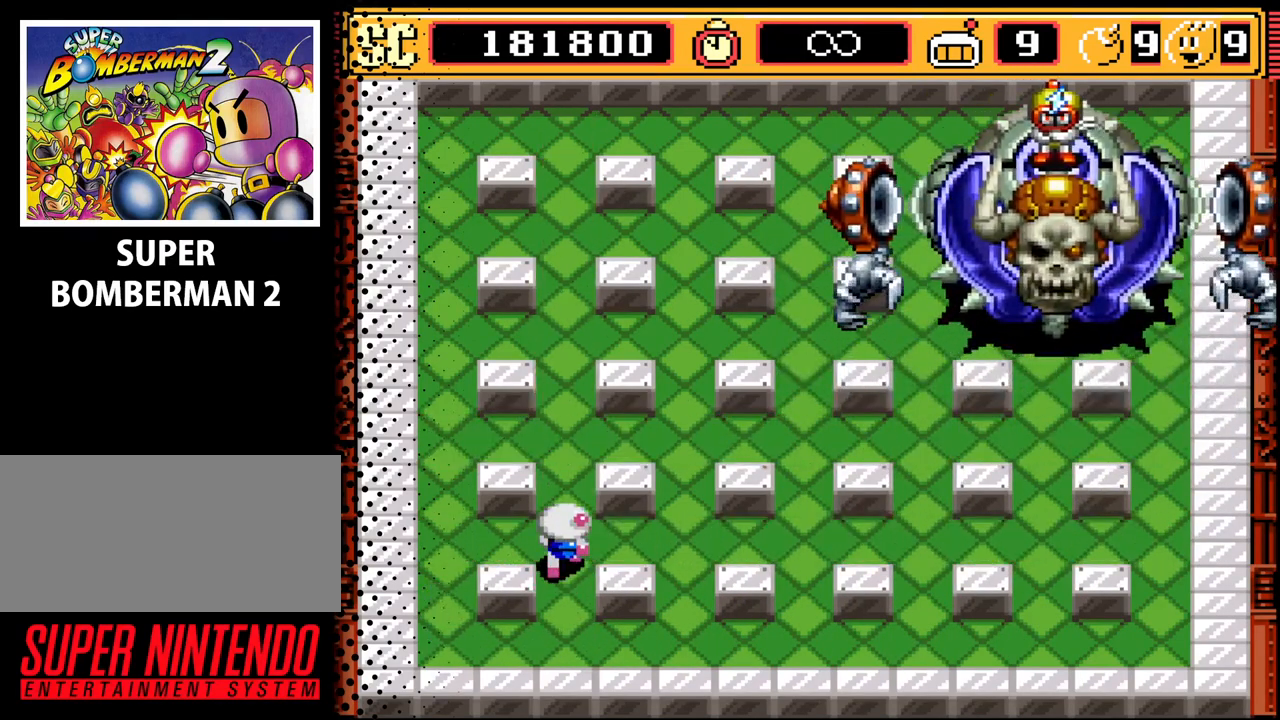
{"buttons": ["DPAD_UP"], "events": []}
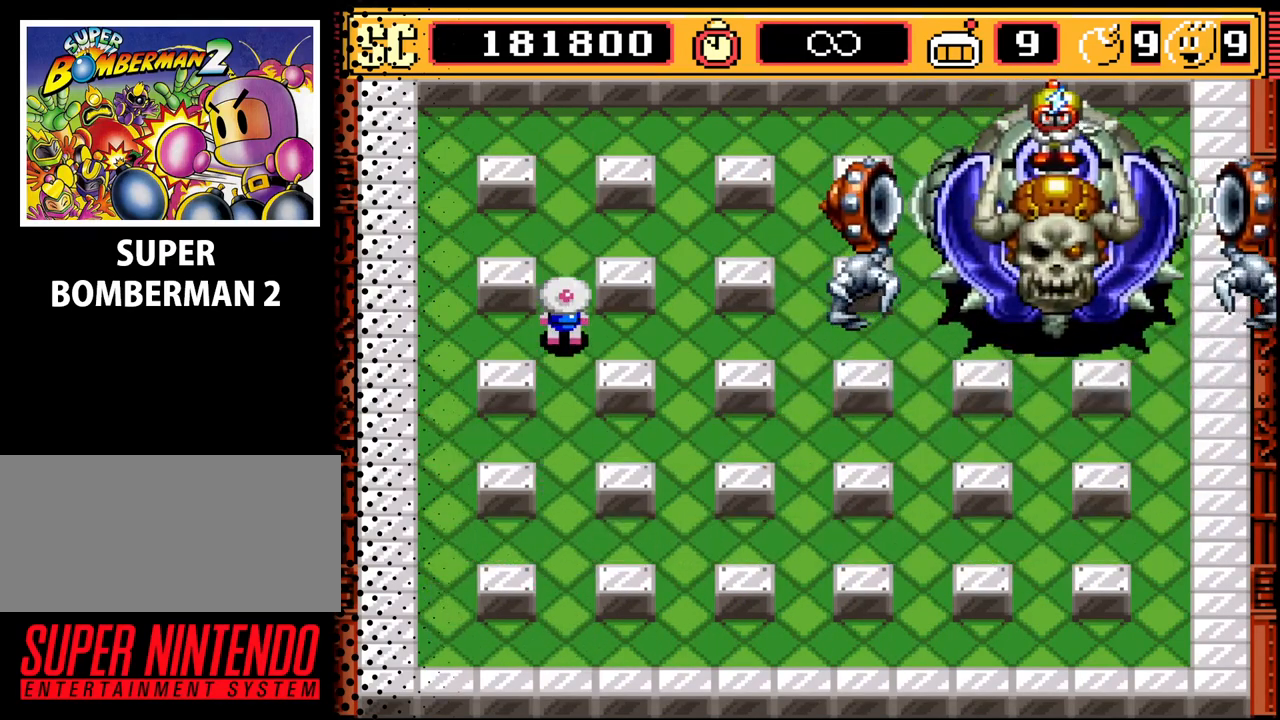
{"buttons": ["DPAD_DOWN"], "events": [[300, "A", "down"], [300, "DPAD_UP", "up"], [433, "A", "up"], [433, "DPAD_DOWN", "down"]]}
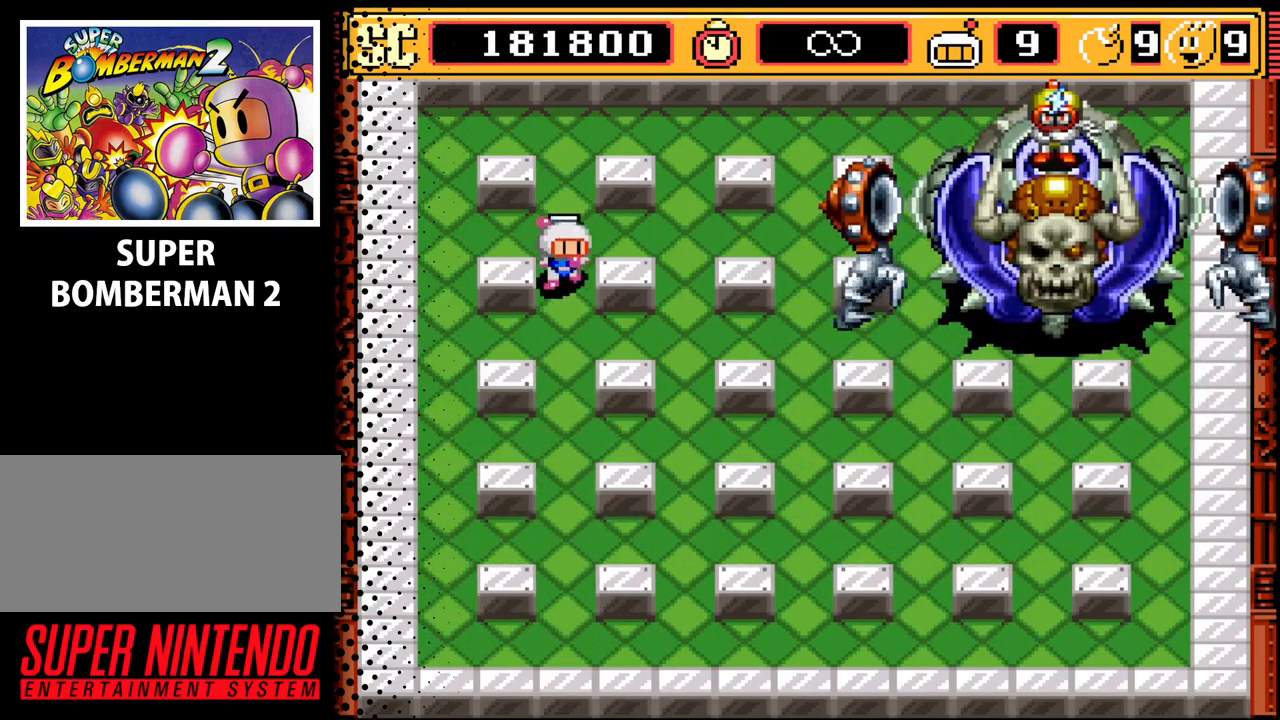
{"buttons": ["A", "DPAD_DOWN"], "events": [[133, "A", "down"], [233, "A", "up"], [433, "A", "down"]]}
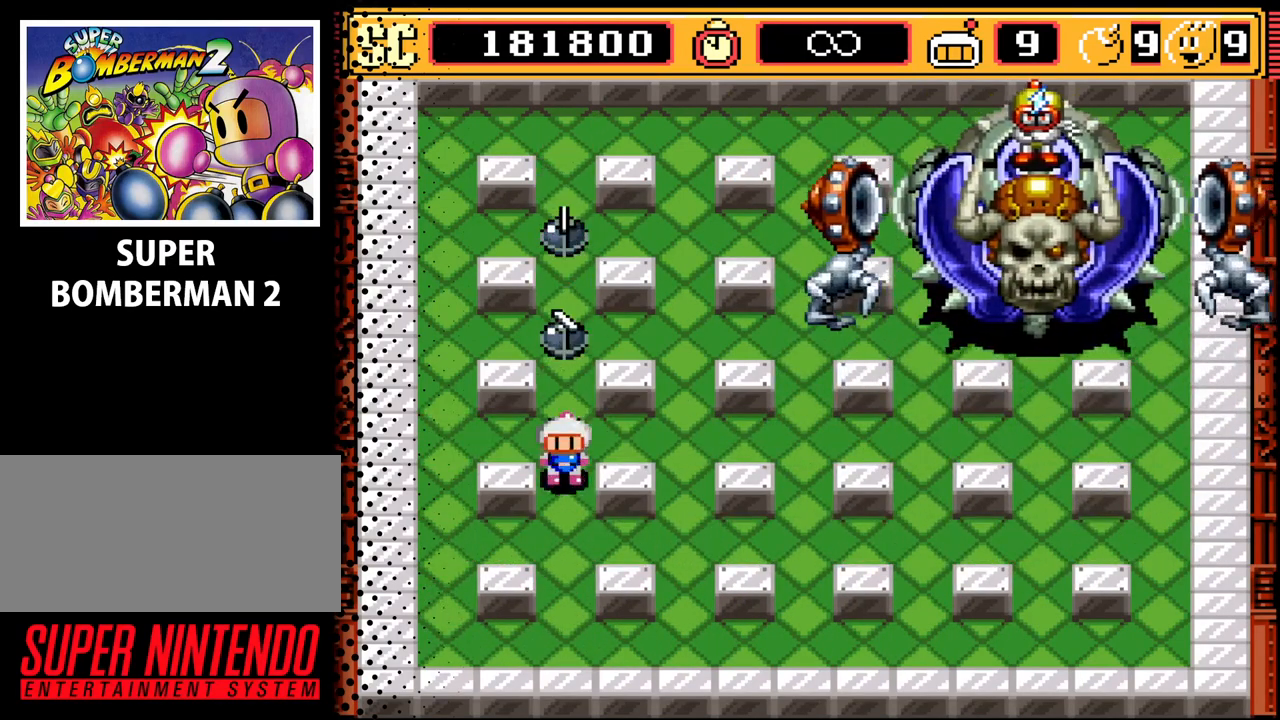
{"buttons": [], "events": [[67, "A", "up"], [200, "DPAD_LEFT", "down"], [233, "DPAD_DOWN", "up"], [433, "DPAD_LEFT", "up"]]}
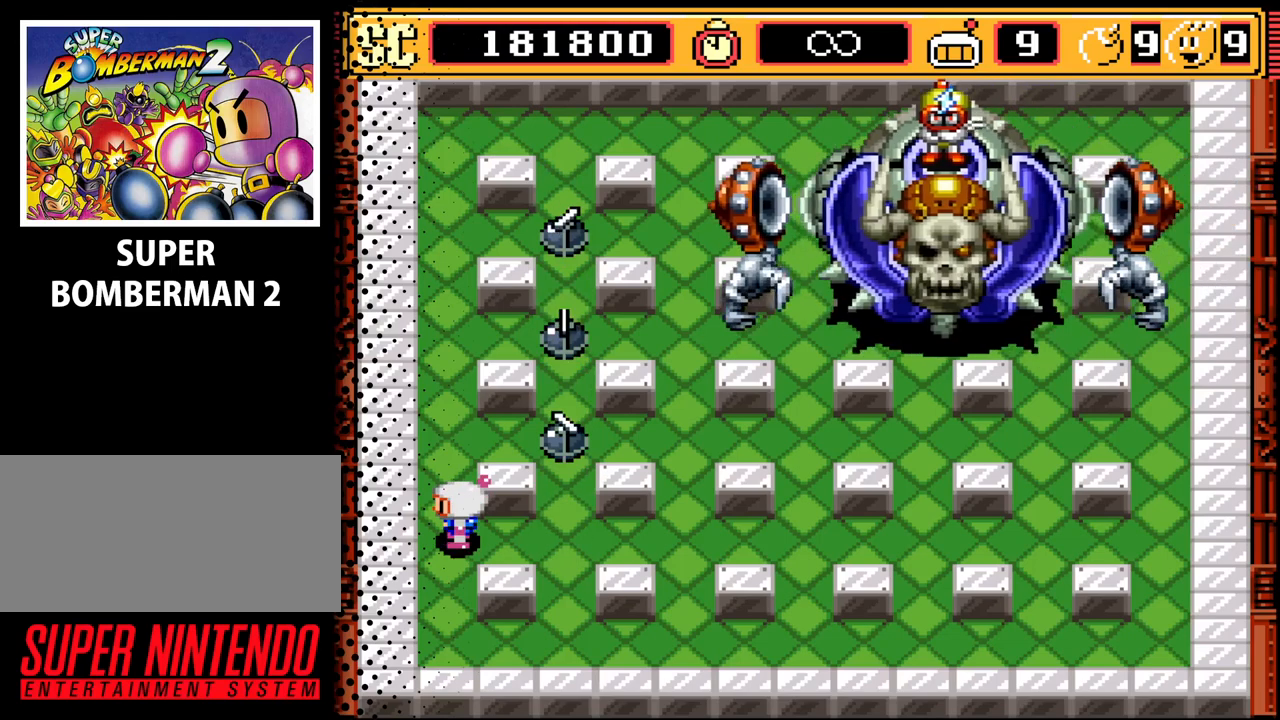
{"buttons": [], "events": [[33, "B", "down"], [200, "B", "up"]]}
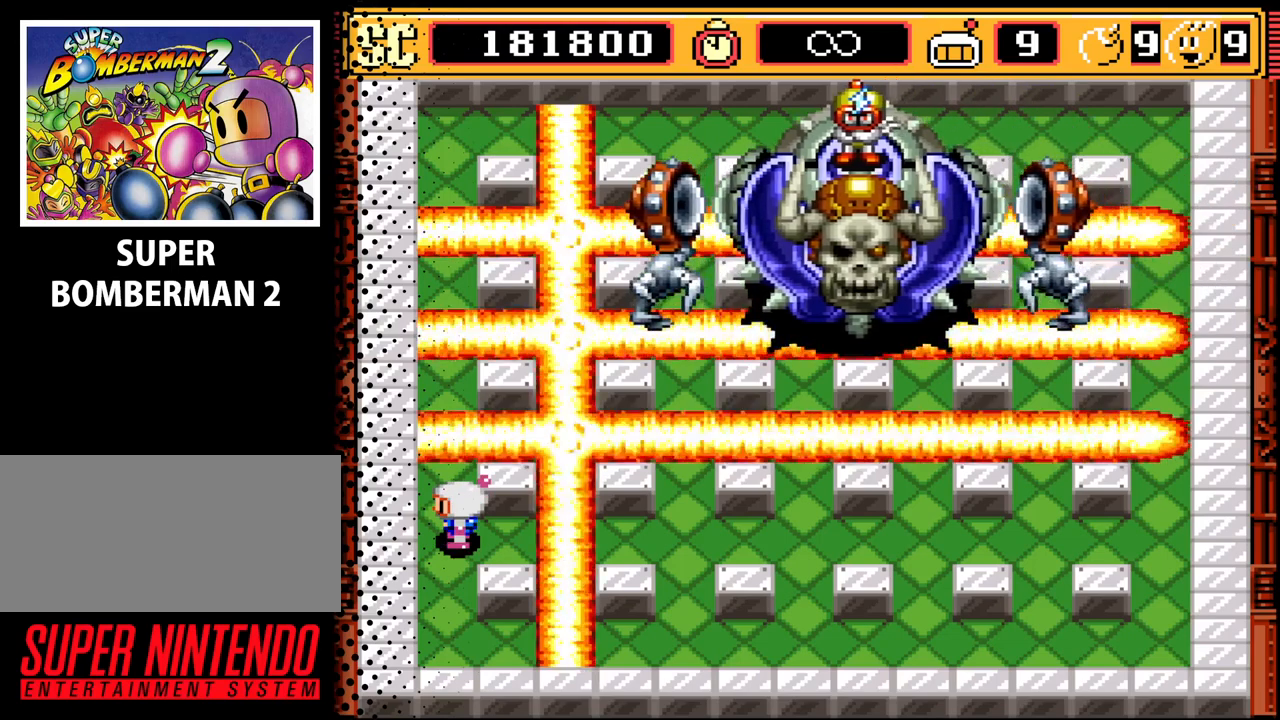
{"buttons": ["DPAD_DOWN"], "events": [[400, "DPAD_DOWN", "down"]]}
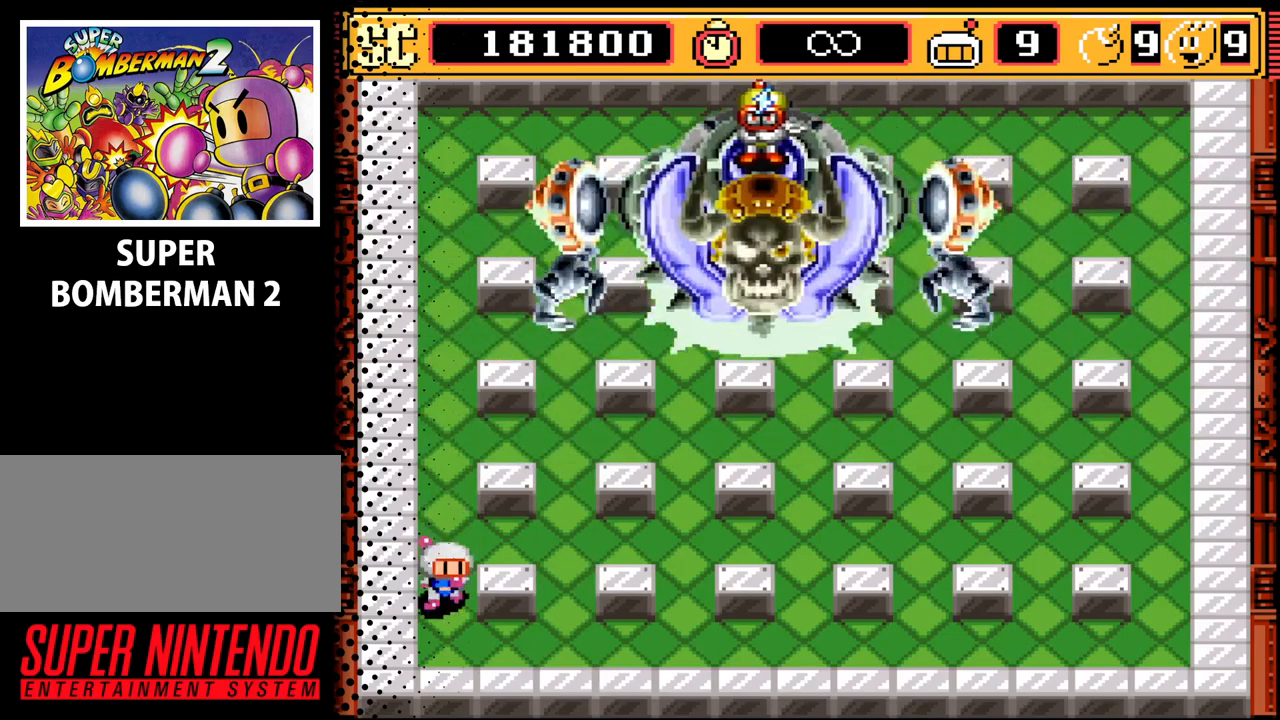
{"buttons": ["DPAD_RIGHT"], "events": [[267, "DPAD_DOWN", "up"], [433, "DPAD_RIGHT", "down"]]}
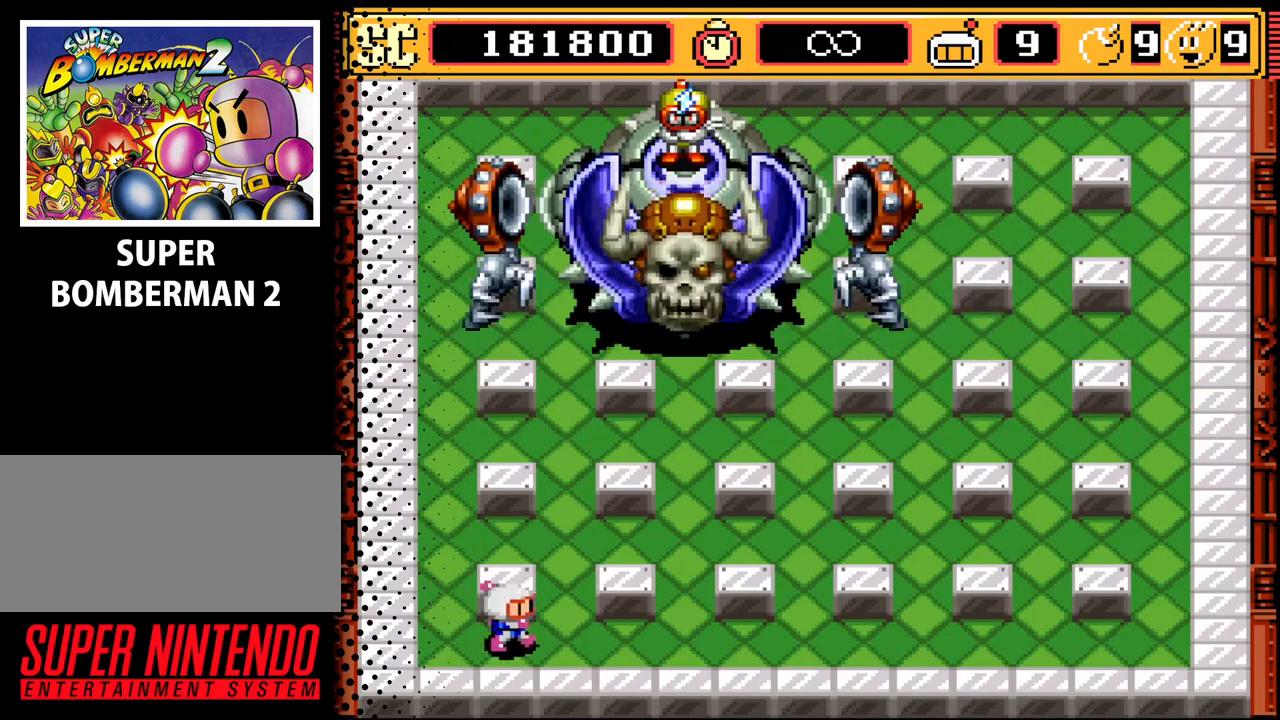
{"buttons": ["DPAD_RIGHT"], "events": [[167, "A", "down"], [333, "A", "up"]]}
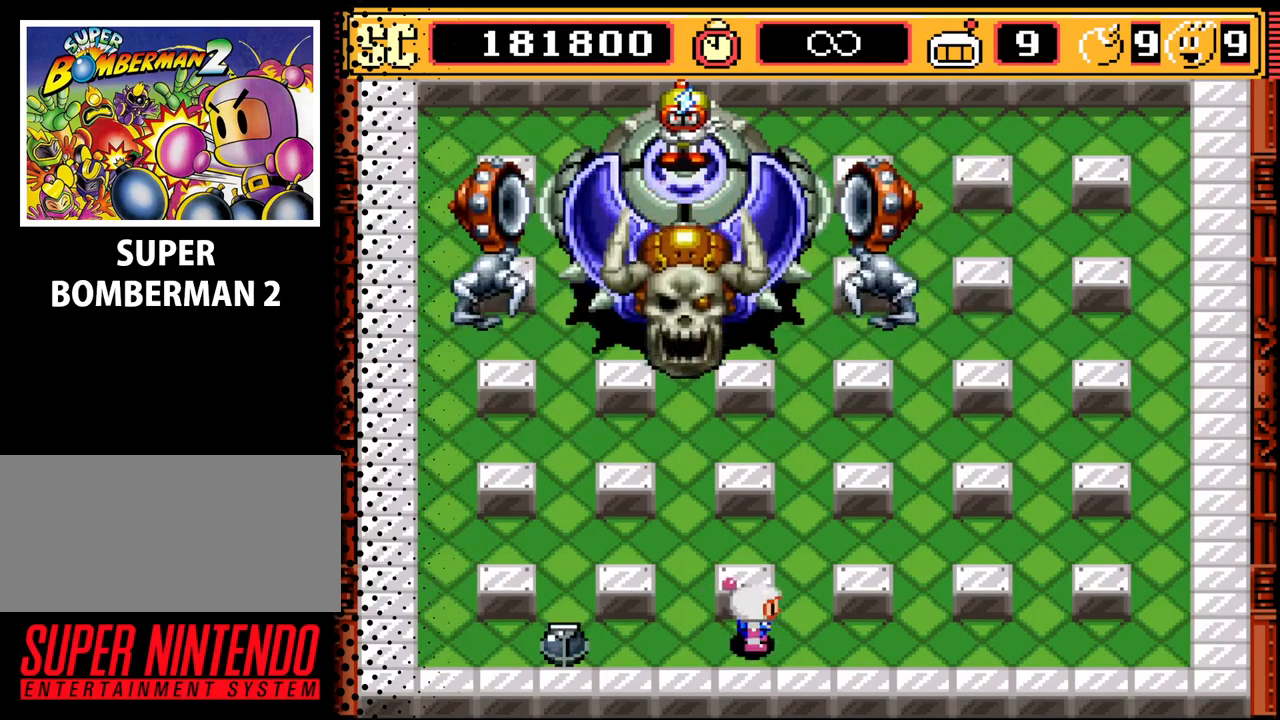
{"buttons": ["DPAD_RIGHT"], "events": []}
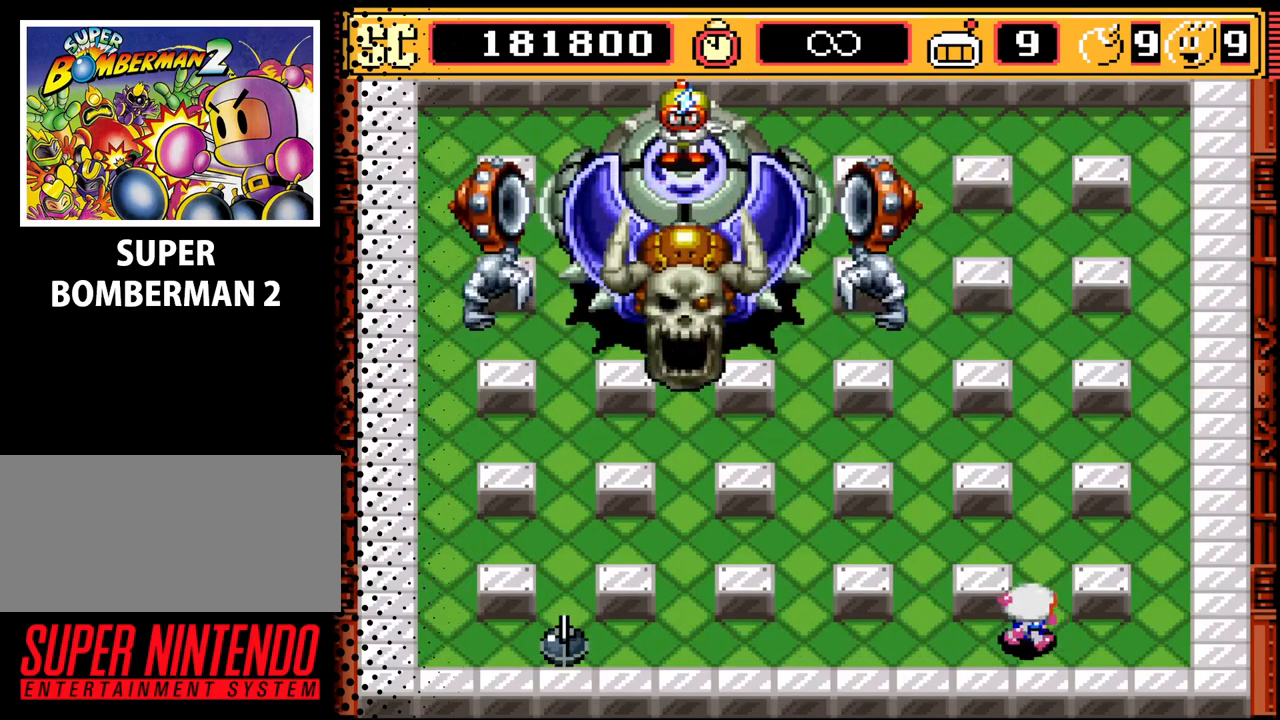
{"buttons": ["B"], "events": [[100, "DPAD_UP", "down"], [133, "DPAD_RIGHT", "up"], [233, "DPAD_UP", "up"], [467, "B", "down"]]}
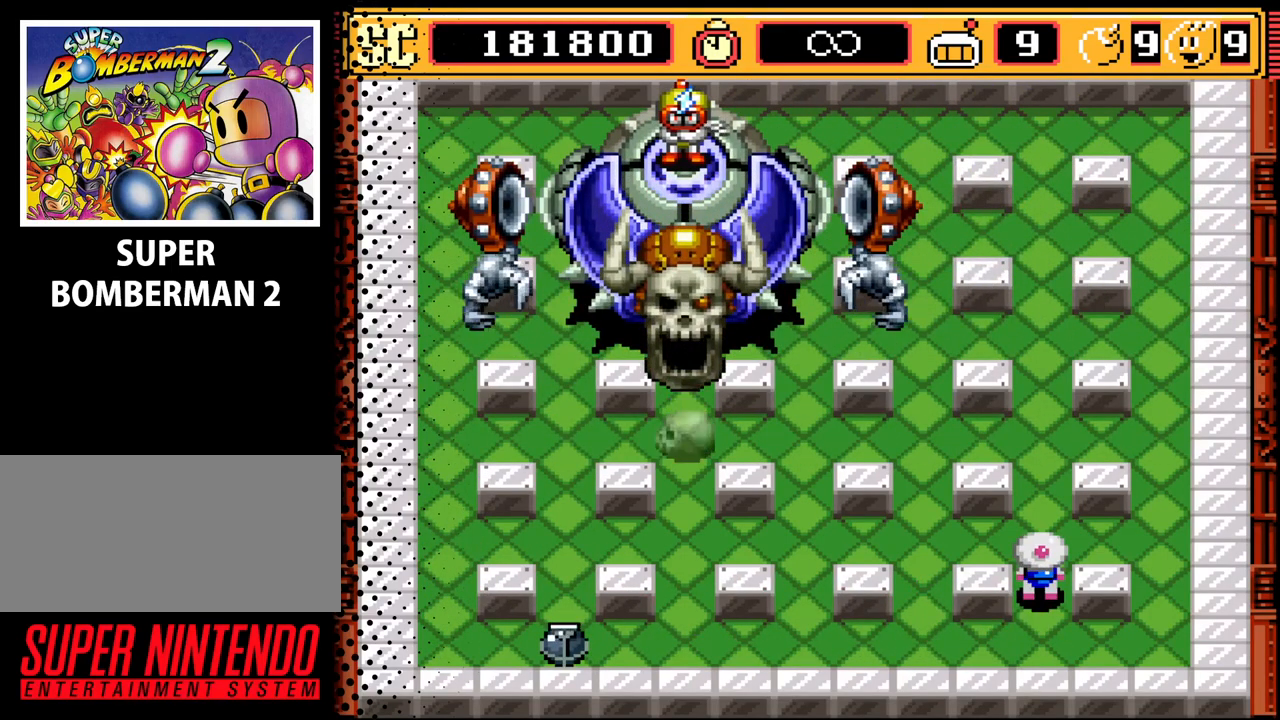
{"buttons": [], "events": [[100, "B", "up"]]}
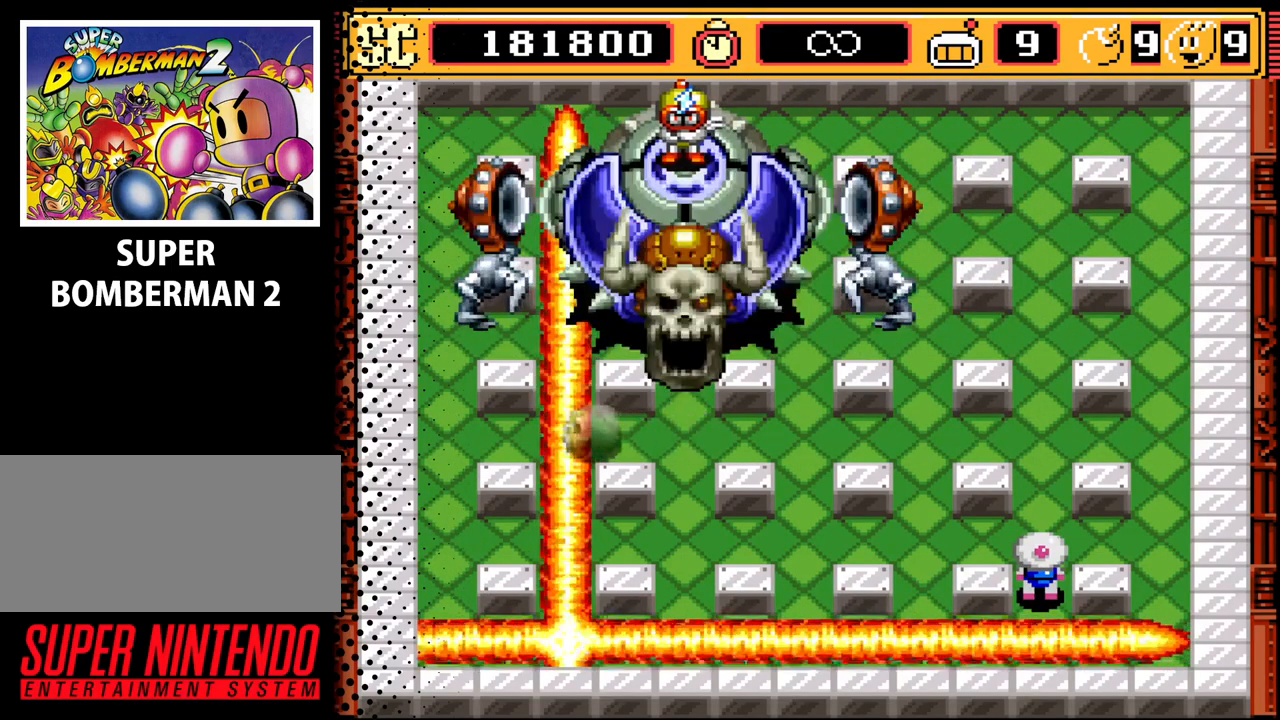
{"buttons": ["DPAD_DOWN", "DPAD_LEFT"], "events": [[333, "DPAD_DOWN", "down"], [500, "DPAD_LEFT", "down"]]}
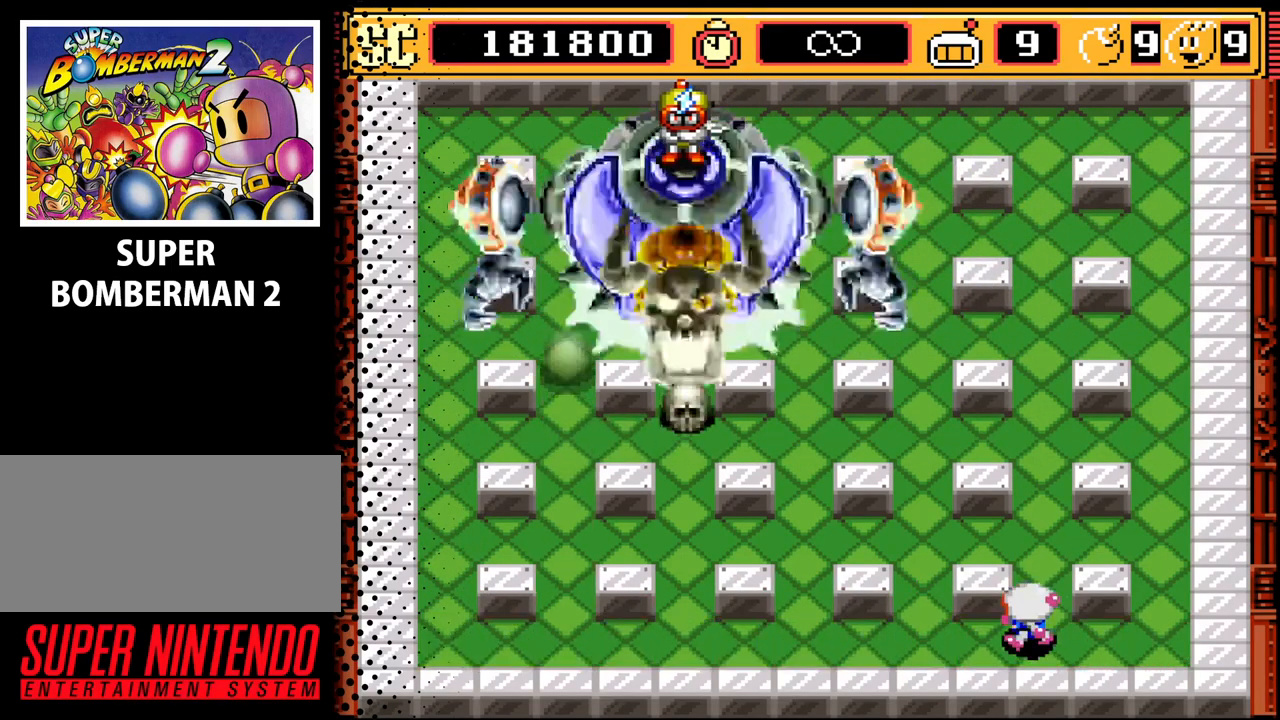
{"buttons": ["A"], "events": [[33, "DPAD_DOWN", "up"], [467, "DPAD_LEFT", "up"], [500, "A", "down"]]}
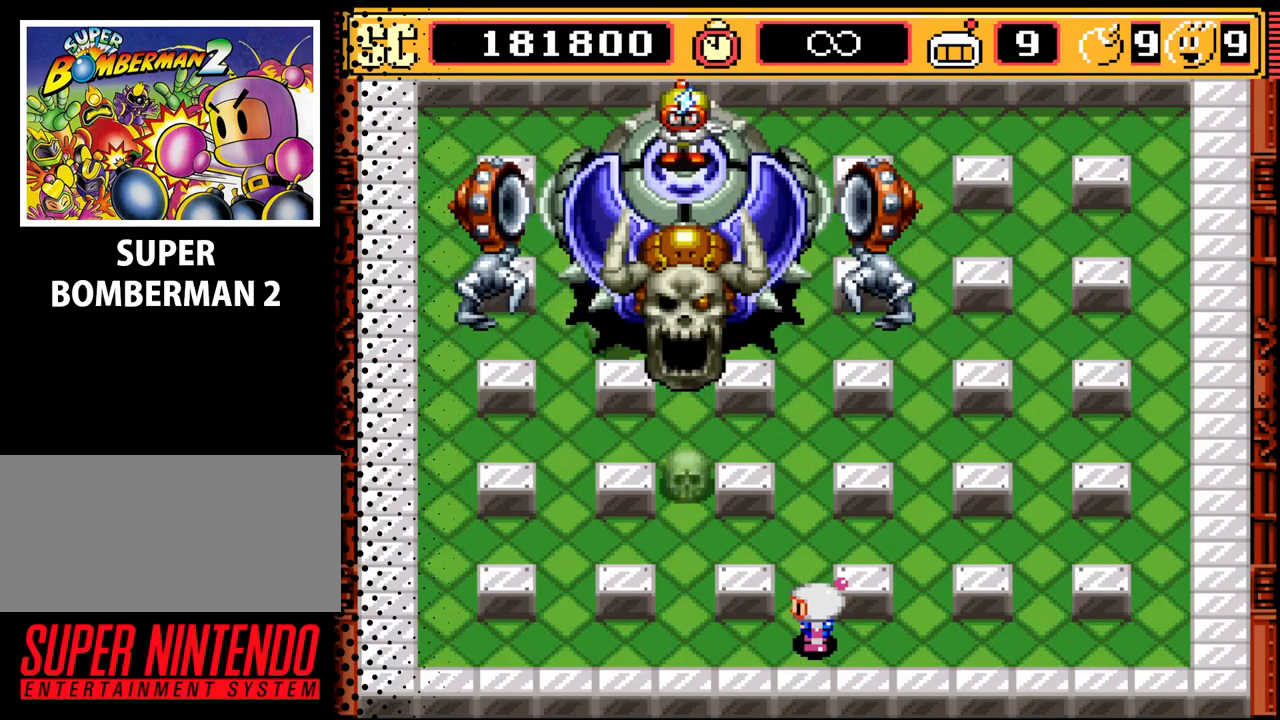
{"buttons": ["DPAD_UP", "DPAD_RIGHT"], "events": [[100, "DPAD_RIGHT", "down"], [133, "A", "up"], [500, "DPAD_UP", "down"]]}
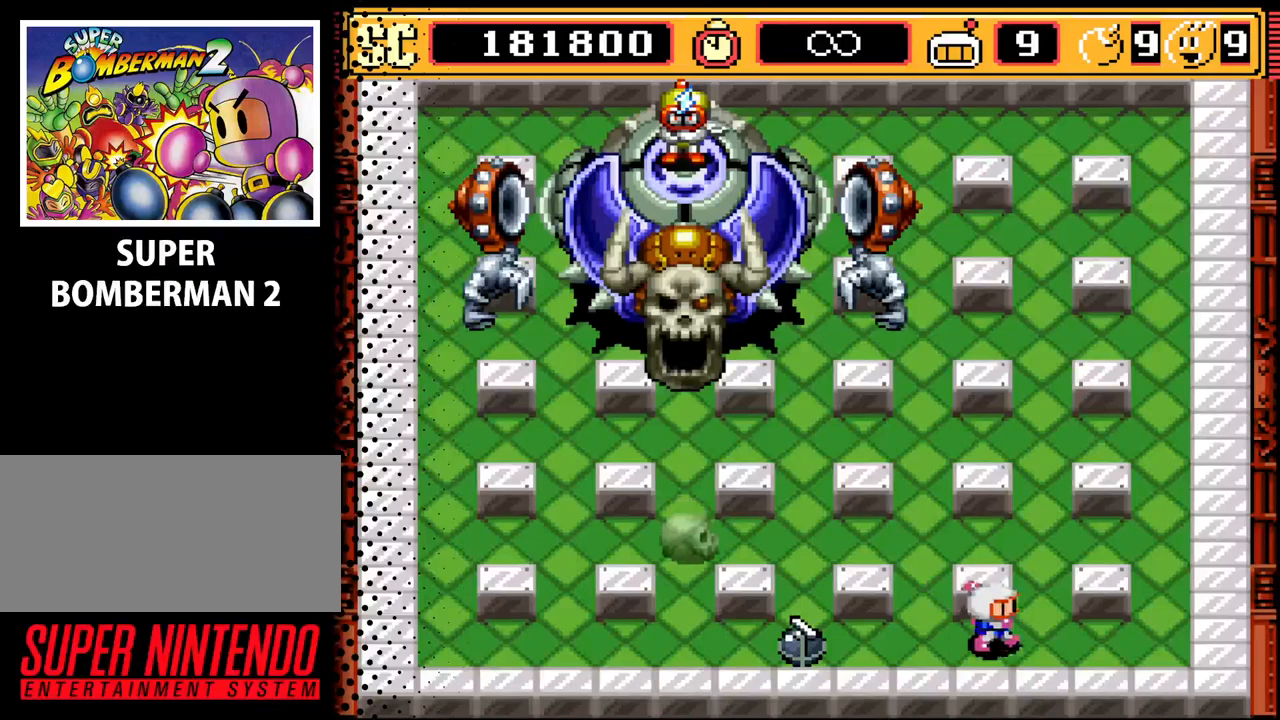
{"buttons": [], "events": [[100, "DPAD_RIGHT", "up"], [233, "DPAD_UP", "up"], [333, "B", "down"], [500, "B", "up"]]}
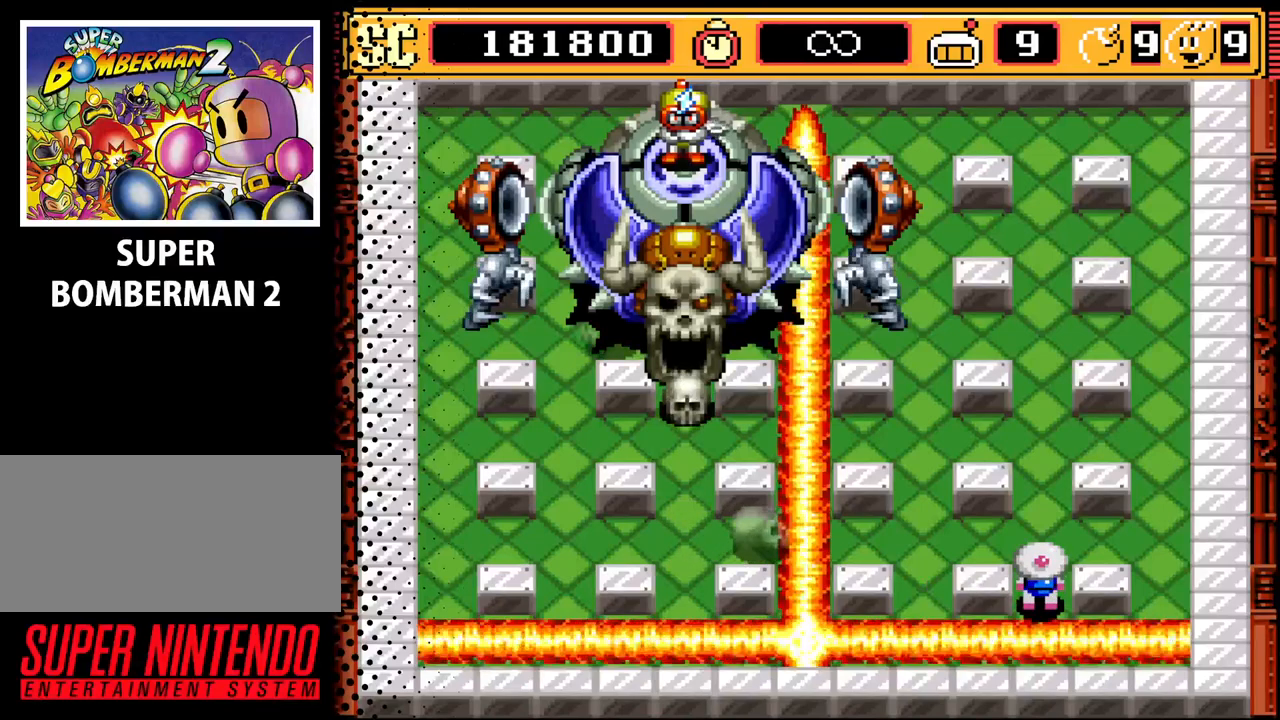
{"buttons": [], "events": []}
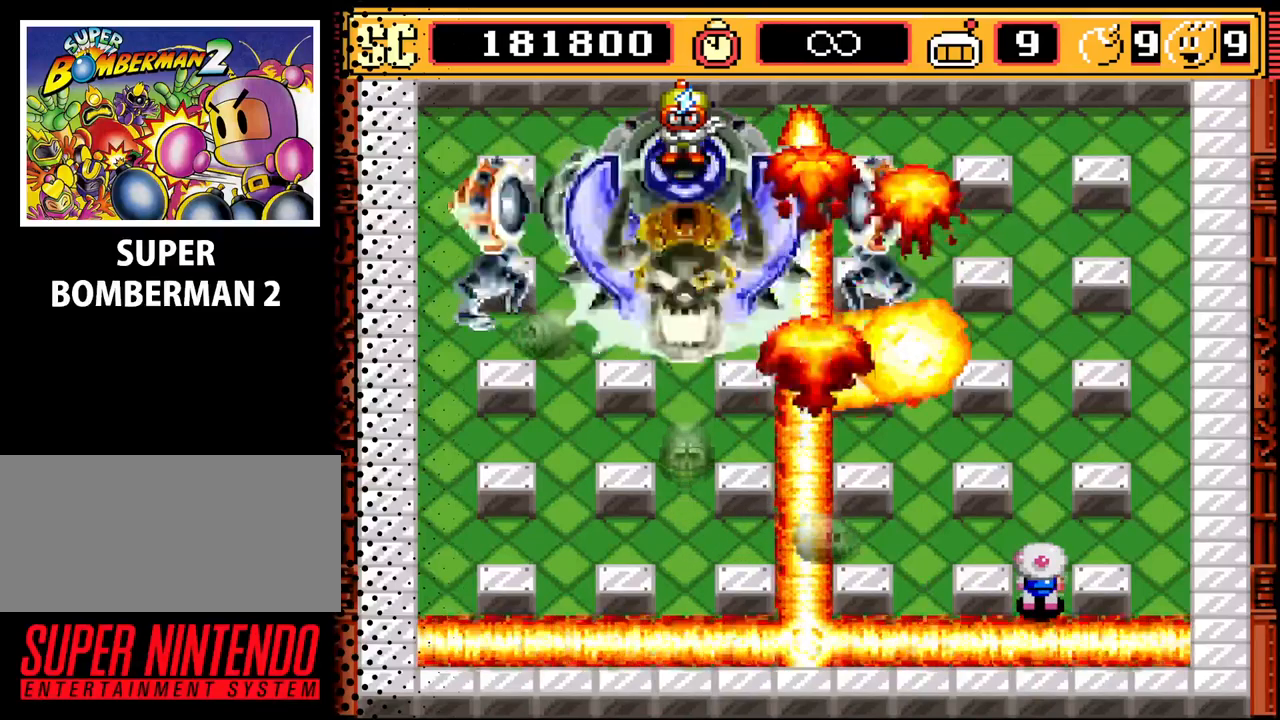
{"buttons": [], "events": [[33, "DPAD_DOWN", "down"], [167, "DPAD_DOWN", "up"]]}
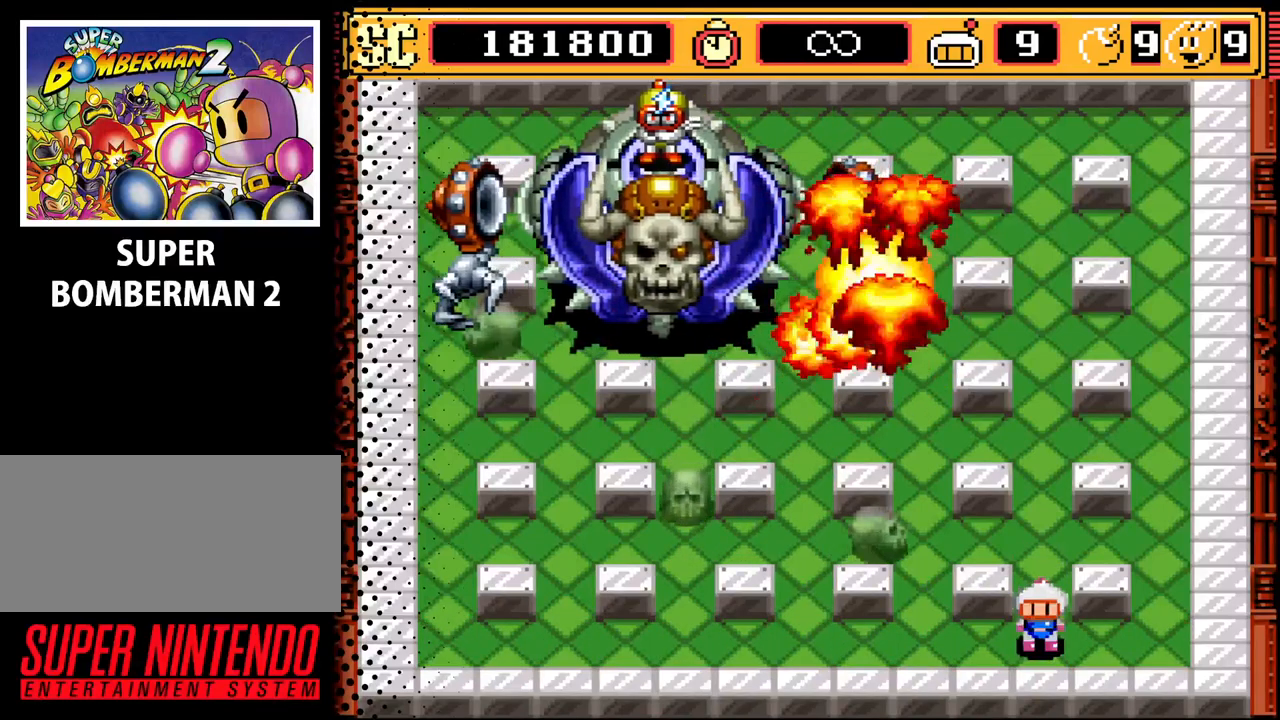
{"buttons": [], "events": []}
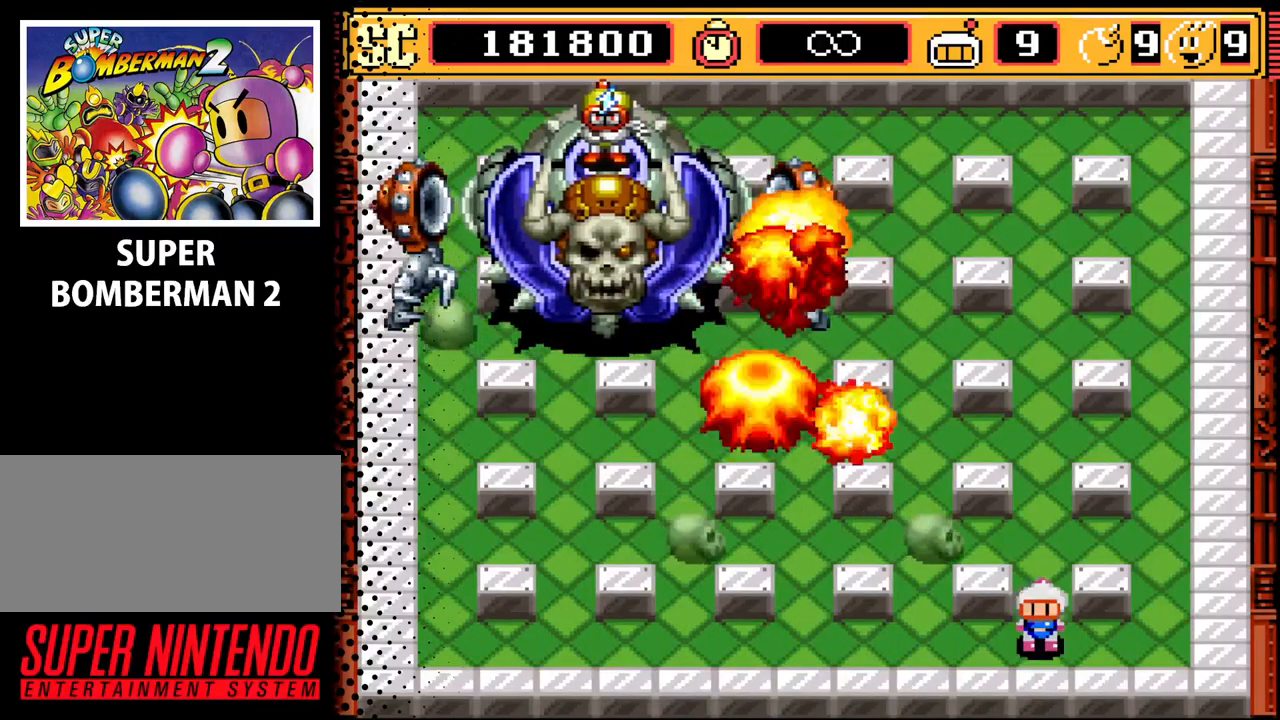
{"buttons": [], "events": [[333, "DPAD_RIGHT", "down"], [467, "DPAD_RIGHT", "up"]]}
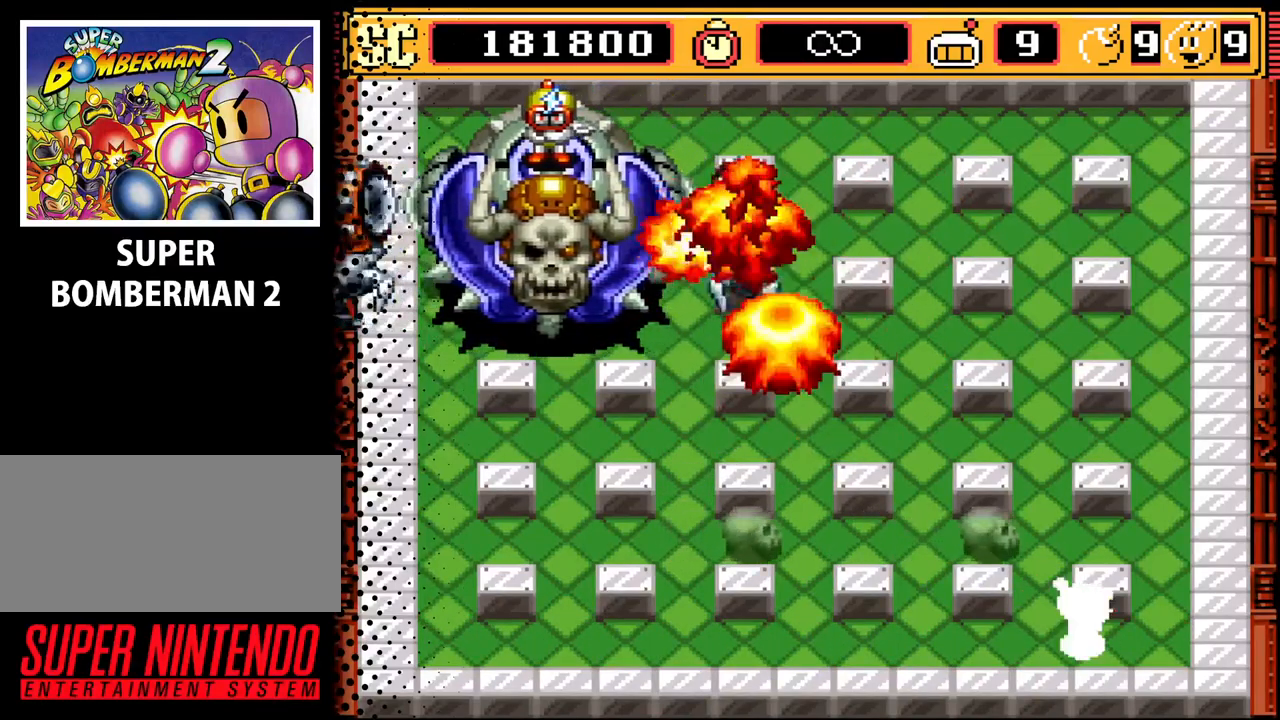
{"buttons": ["DPAD_LEFT"], "events": [[233, "DPAD_LEFT", "down"]]}
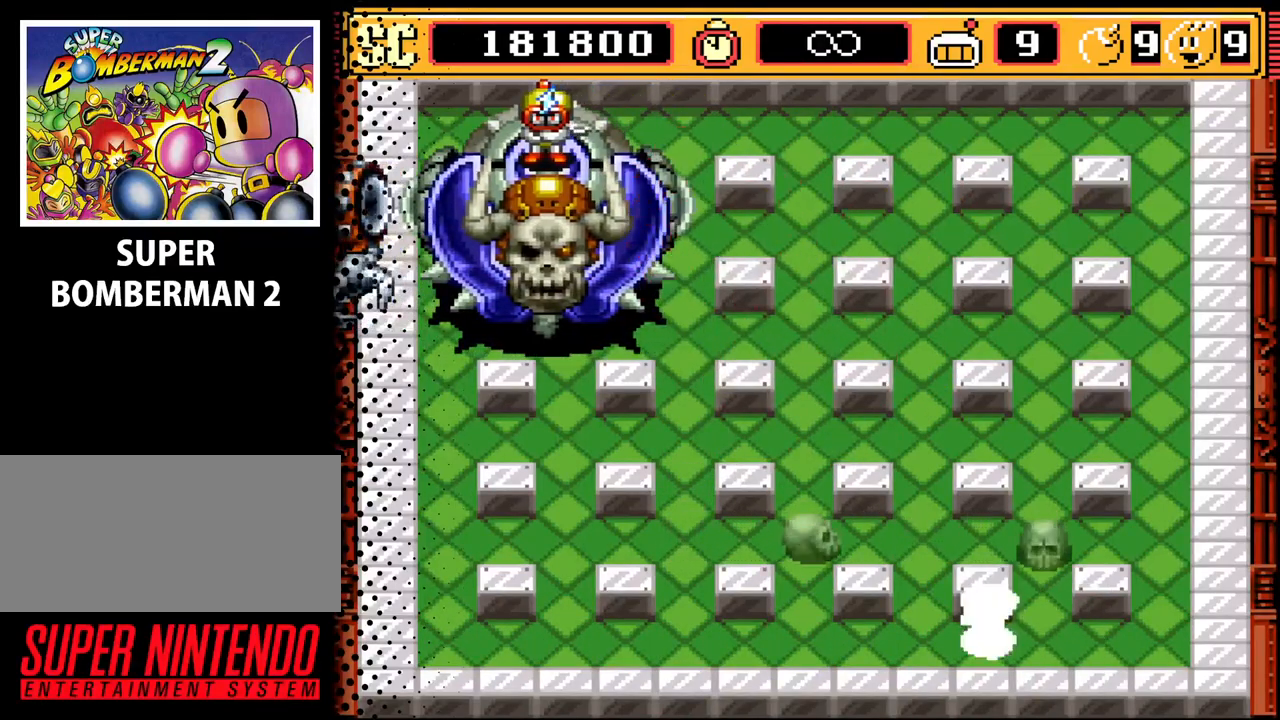
{"buttons": ["DPAD_LEFT"], "events": []}
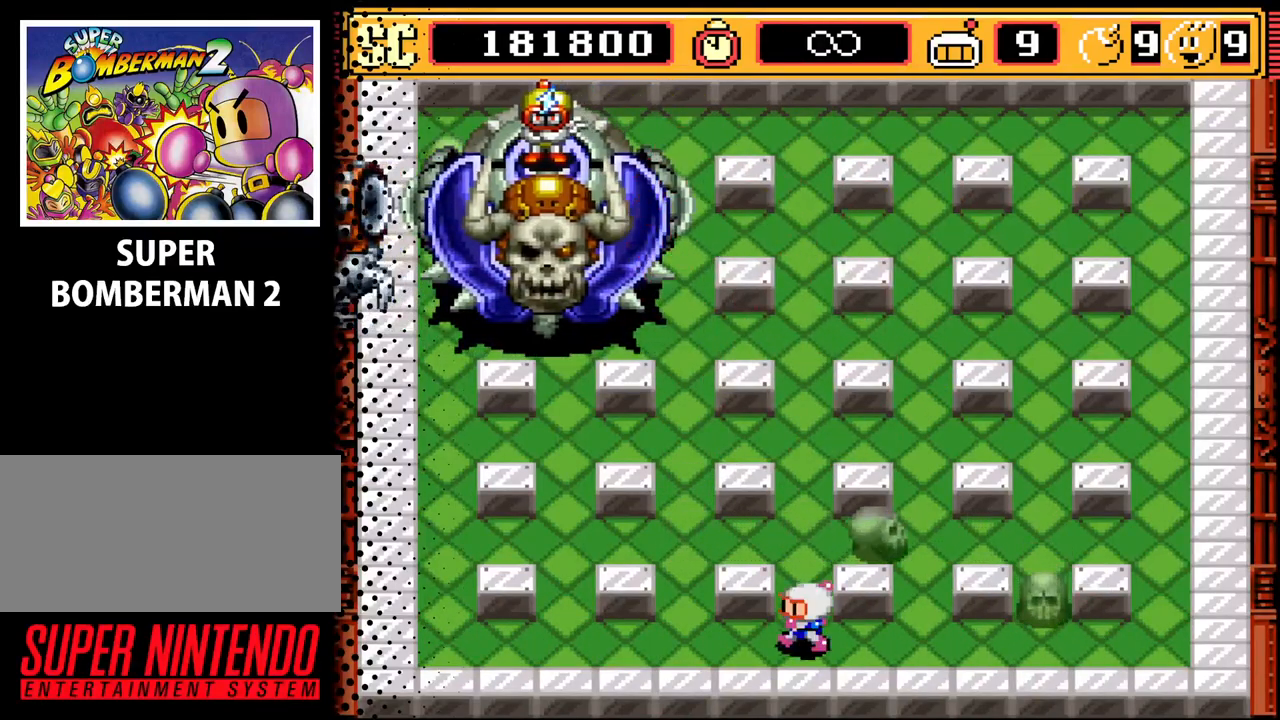
{"buttons": ["DPAD_LEFT"], "events": []}
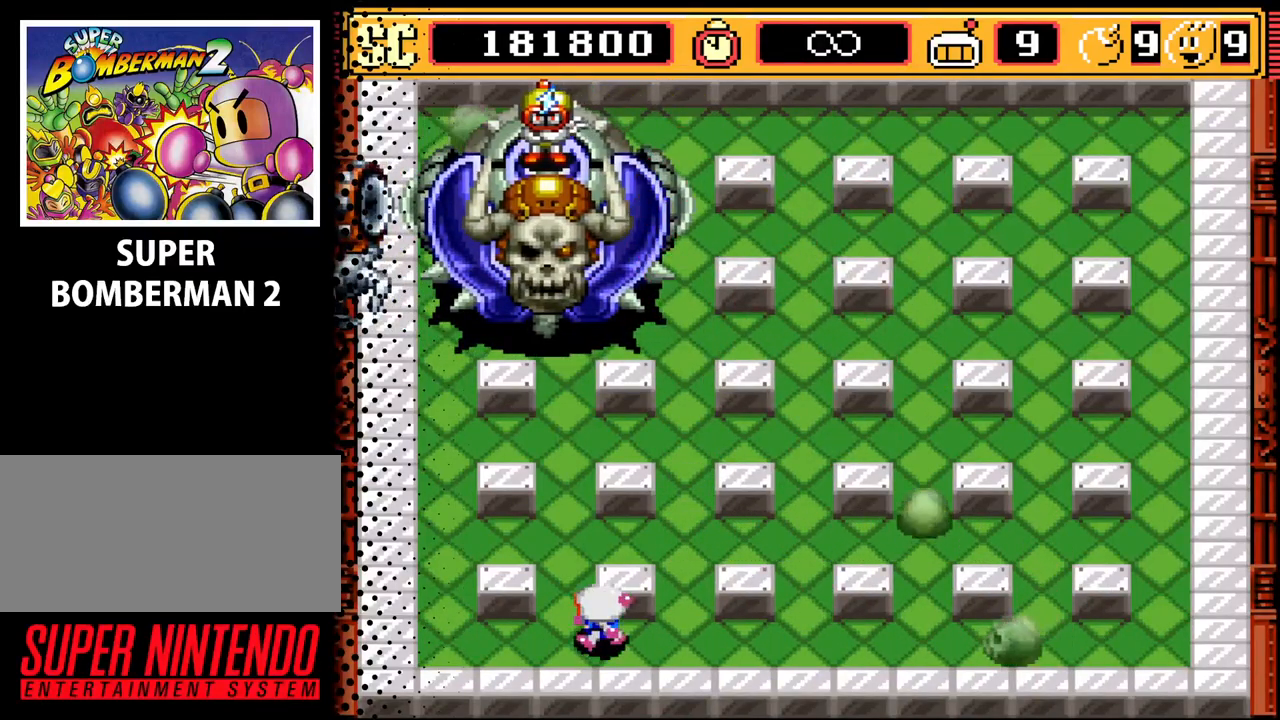
{"buttons": [], "events": [[367, "DPAD_LEFT", "up"]]}
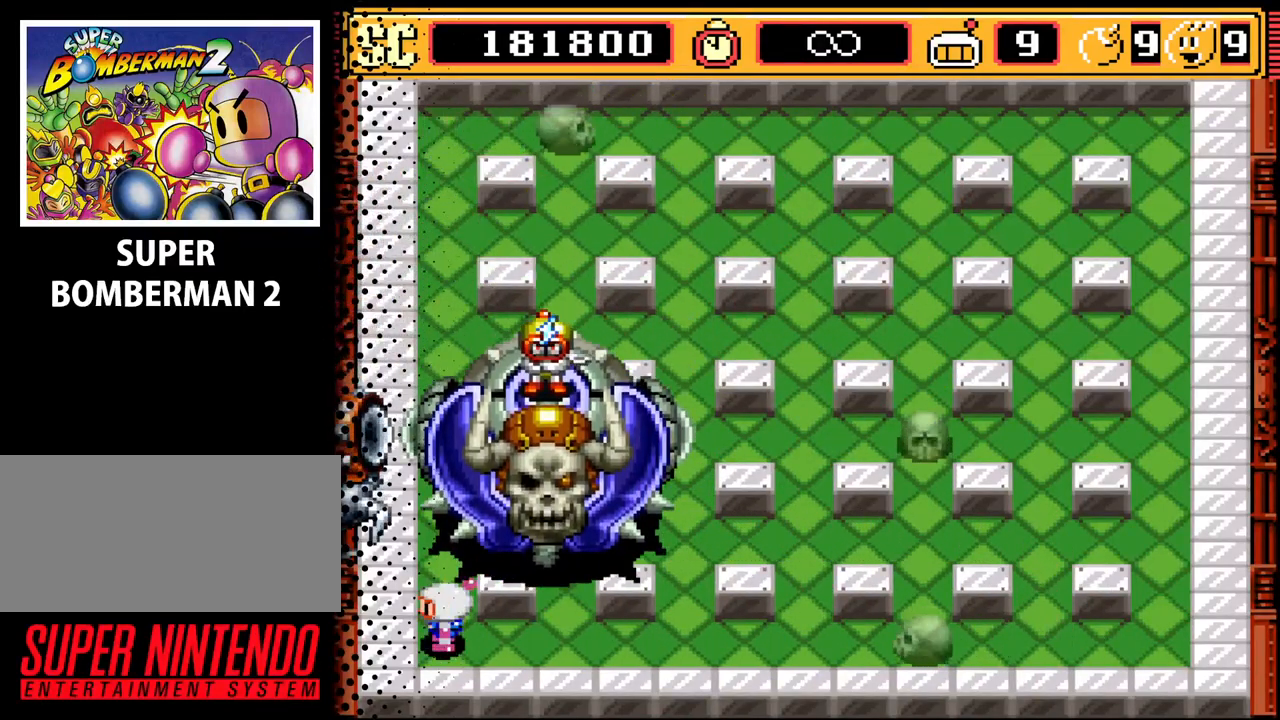
{"buttons": [], "events": [[33, "A", "down"], [100, "DPAD_LEFT", "down"], [167, "A", "up"], [233, "DPAD_LEFT", "up"]]}